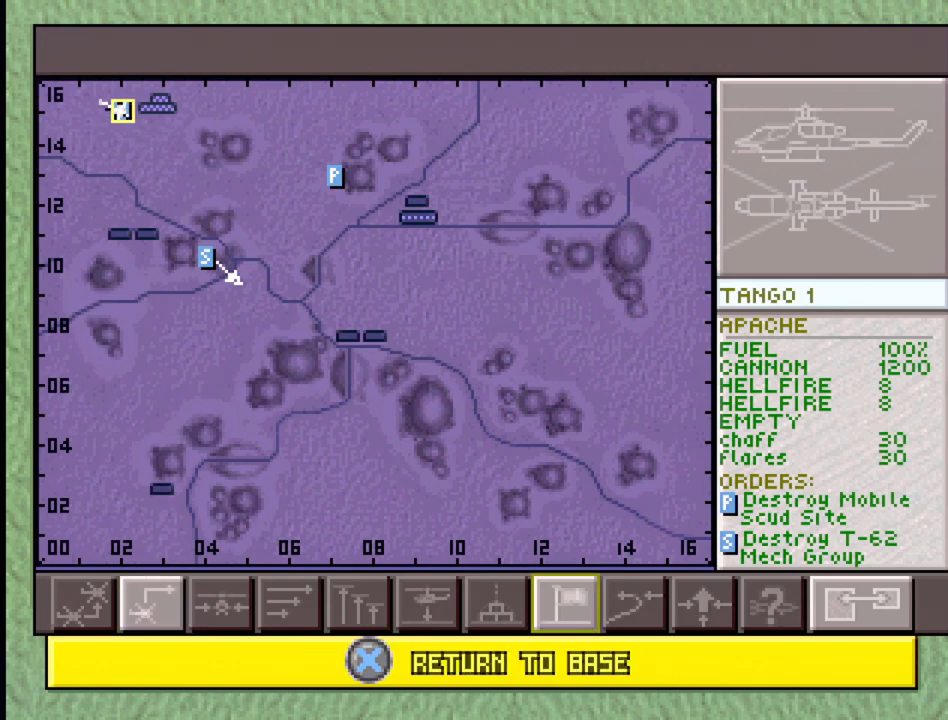
Gameplay with a controller (PlayStation layout); each line is a JSON object with the inputs held at the frame after it. "events" lists button and stick changes between this image and that frame as [ms after this image, input, new state], when the widget could be followed in between. Not read: L3 R3.
{"buttons": ["DPAD_LEFT"], "events": [[400, "DPAD_LEFT", "down"]]}
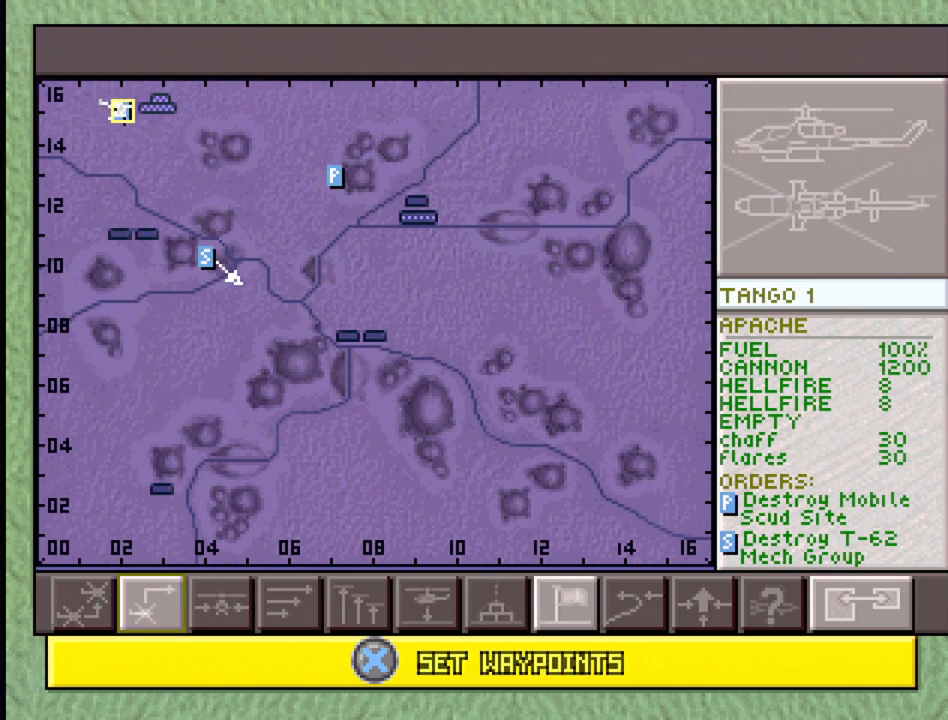
{"buttons": ["CROSS"], "events": [[33, "DPAD_LEFT", "up"], [400, "CROSS", "down"]]}
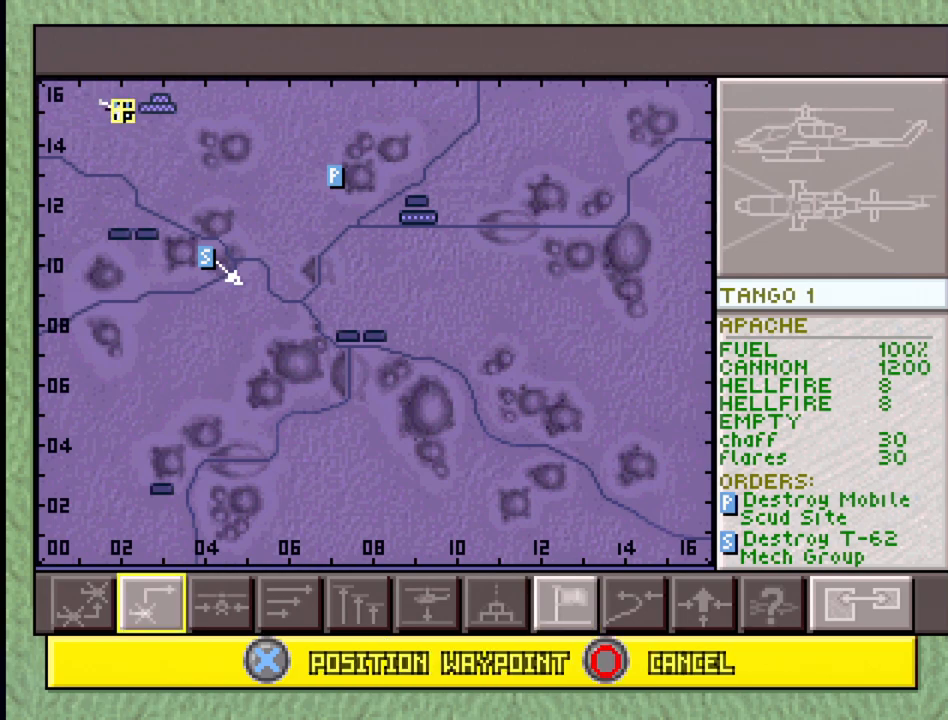
{"buttons": [], "events": [[17, "CROSS", "up"], [150, "DPAD_UP", "down"], [283, "DPAD_RIGHT", "down"], [500, "DPAD_RIGHT", "up"], [500, "DPAD_UP", "up"]]}
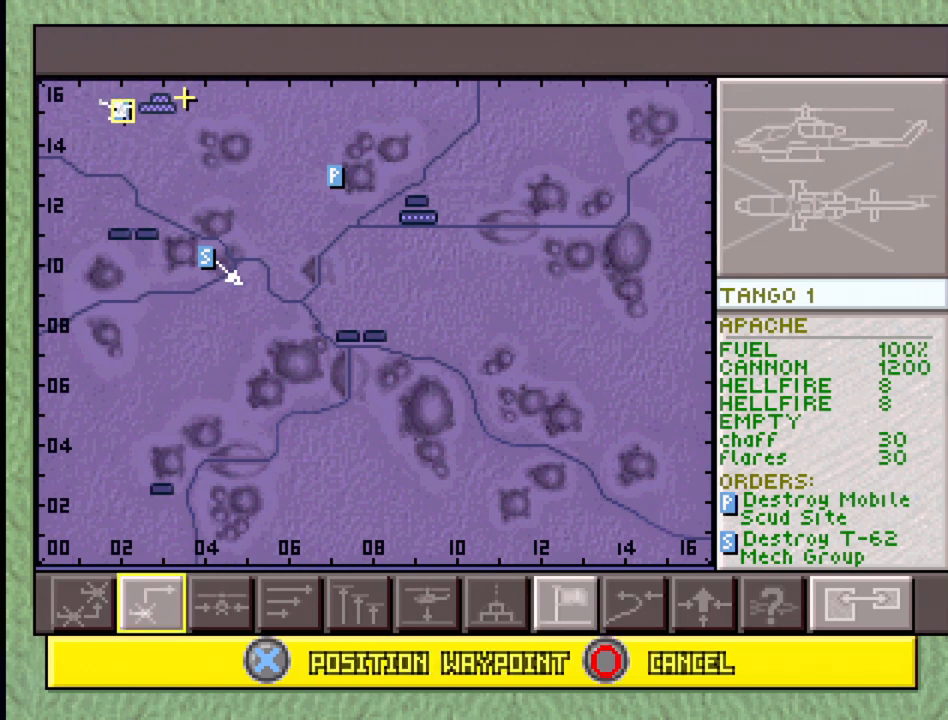
{"buttons": [], "events": [[183, "DPAD_RIGHT", "down"], [200, "DPAD_DOWN", "down"], [333, "DPAD_RIGHT", "up"], [367, "DPAD_RIGHT", "down"], [433, "DPAD_RIGHT", "up"], [467, "DPAD_DOWN", "up"]]}
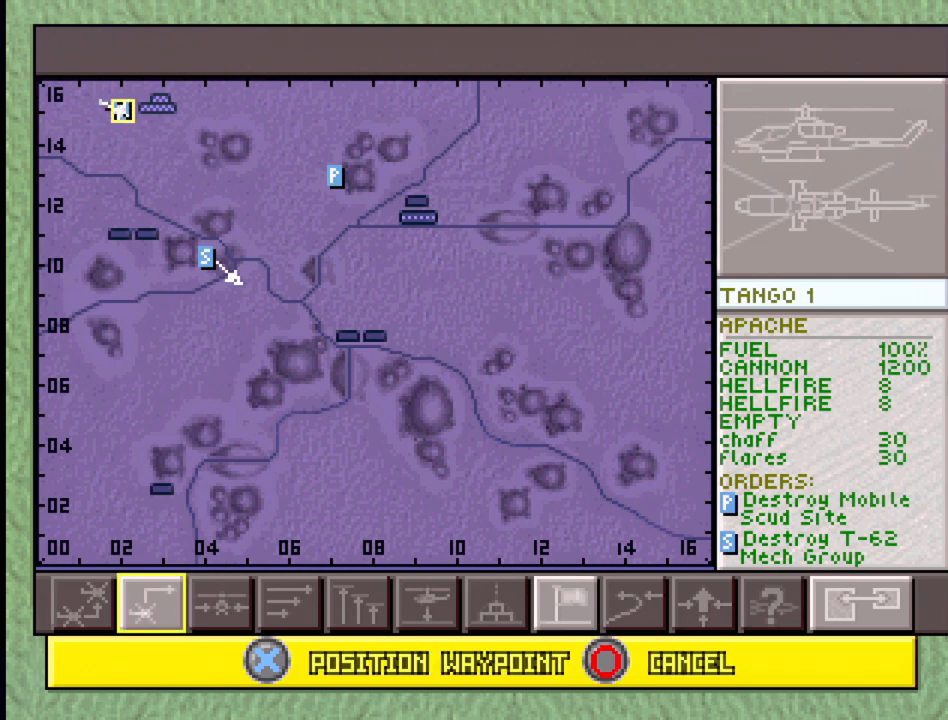
{"buttons": [], "events": [[333, "DPAD_UP", "down"], [417, "DPAD_LEFT", "down"], [467, "DPAD_LEFT", "up"], [467, "DPAD_UP", "up"]]}
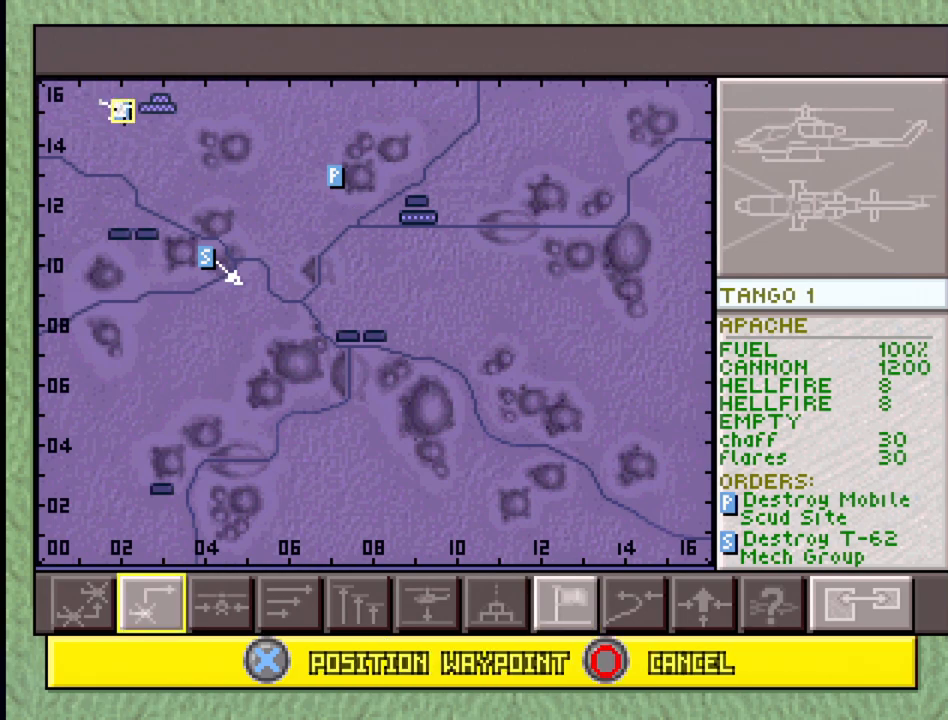
{"buttons": [], "events": [[383, "DPAD_DOWN", "down"], [467, "DPAD_DOWN", "up"]]}
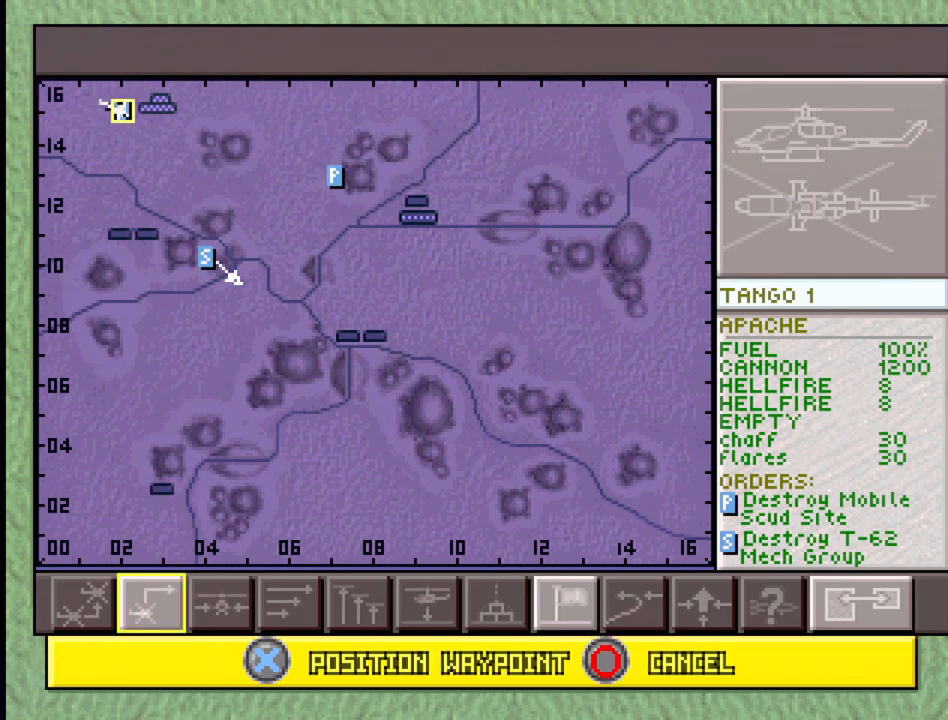
{"buttons": [], "events": []}
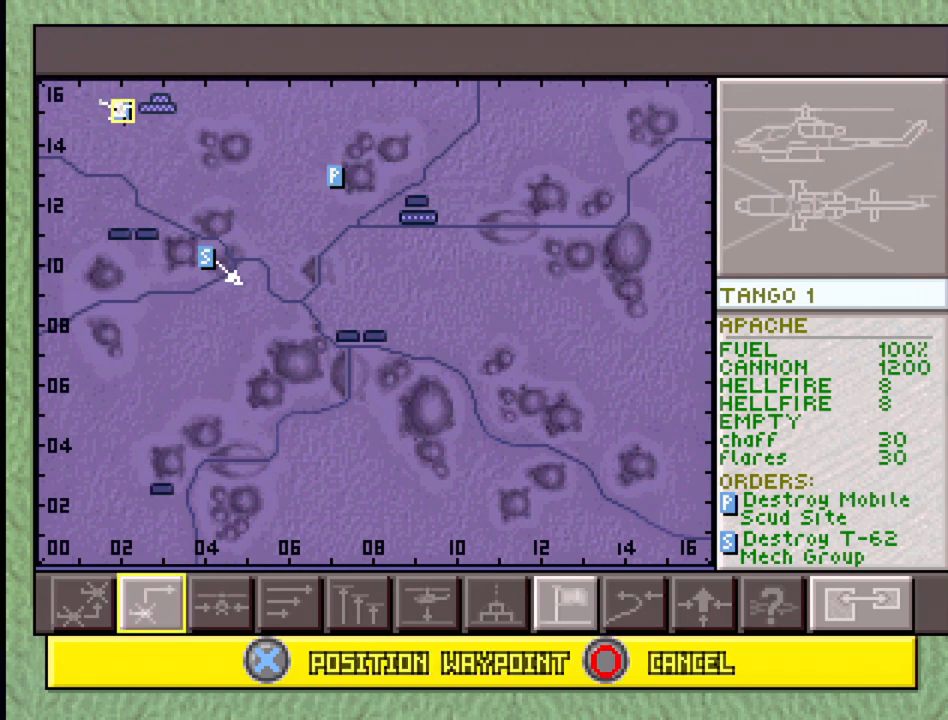
{"buttons": [], "events": [[50, "DPAD_DOWN", "down"], [133, "DPAD_DOWN", "up"], [383, "DPAD_RIGHT", "down"], [450, "DPAD_RIGHT", "up"]]}
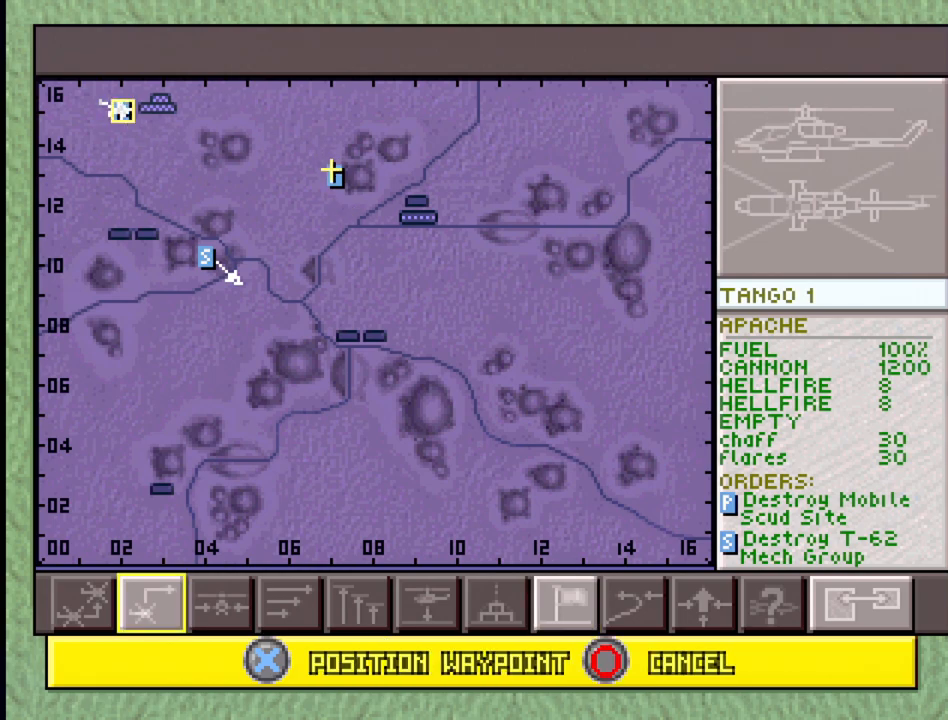
{"buttons": [], "events": [[217, "DPAD_DOWN", "down"], [267, "DPAD_DOWN", "up"]]}
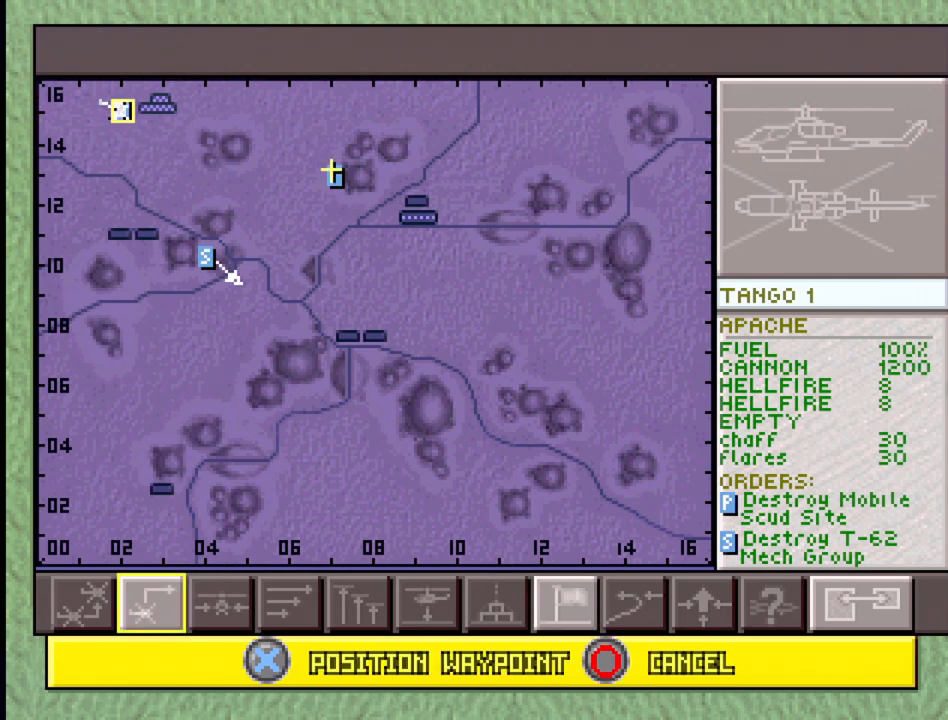
{"buttons": [], "events": [[117, "DPAD_DOWN", "down"], [200, "DPAD_DOWN", "up"]]}
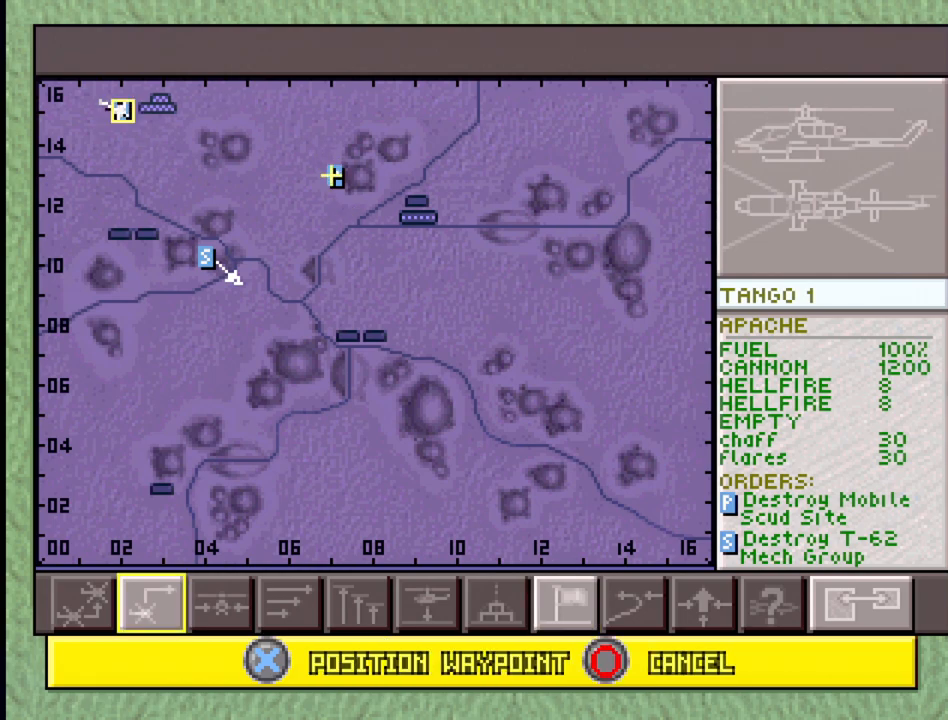
{"buttons": ["DPAD_DOWN", "DPAD_LEFT"], "events": [[83, "CROSS", "down"], [183, "CROSS", "up"], [483, "DPAD_DOWN", "down"], [483, "DPAD_LEFT", "down"]]}
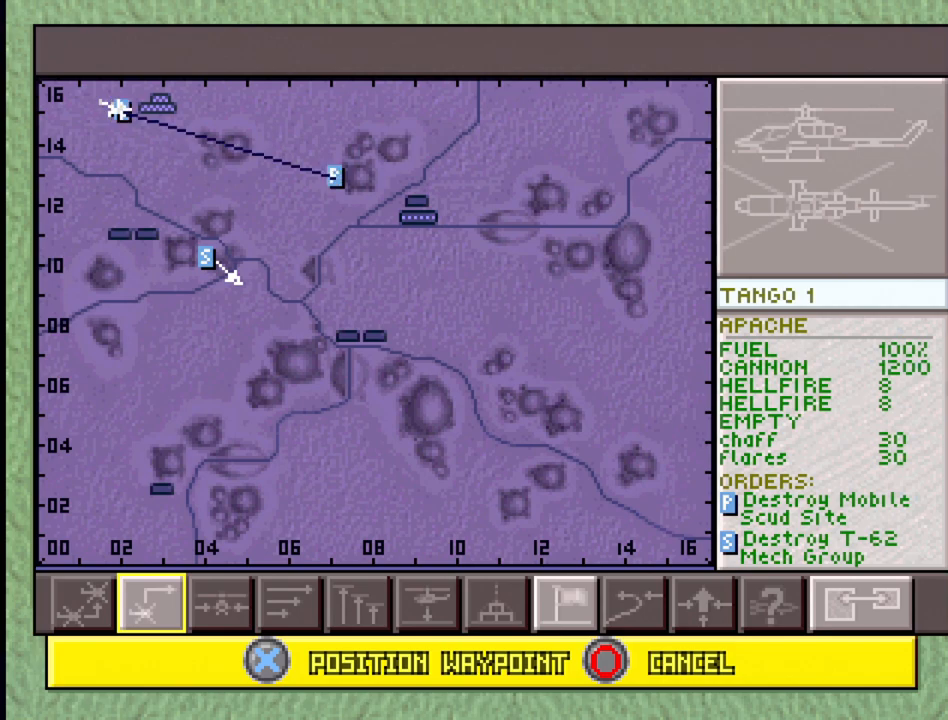
{"buttons": [], "events": [[217, "DPAD_DOWN", "up"], [233, "DPAD_LEFT", "up"]]}
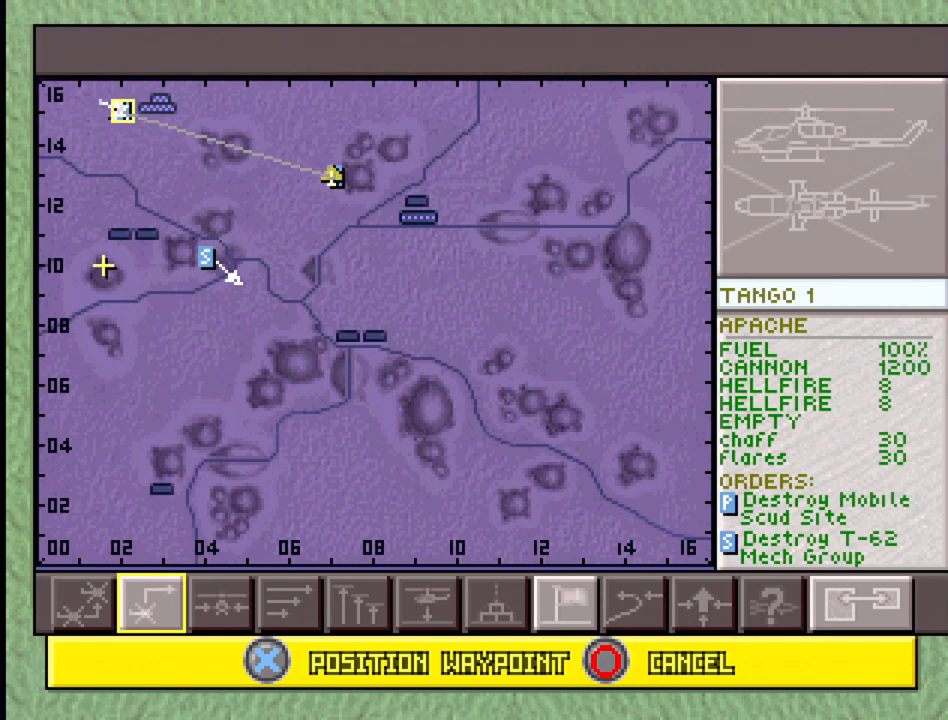
{"buttons": [], "events": [[133, "DPAD_RIGHT", "down"], [350, "DPAD_RIGHT", "up"]]}
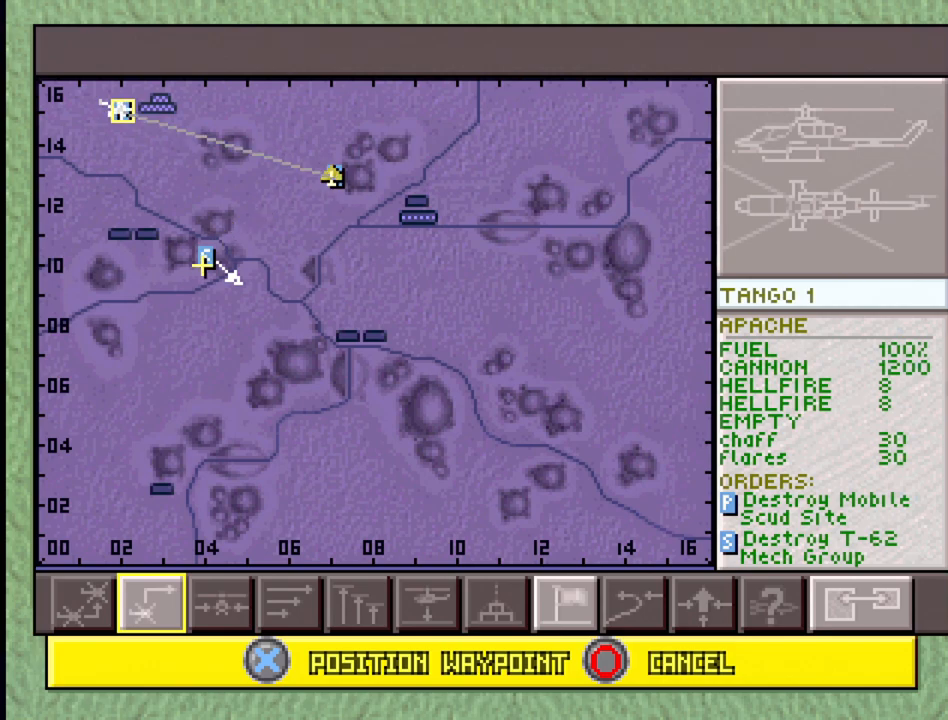
{"buttons": [], "events": [[333, "DPAD_UP", "down"], [400, "DPAD_UP", "up"]]}
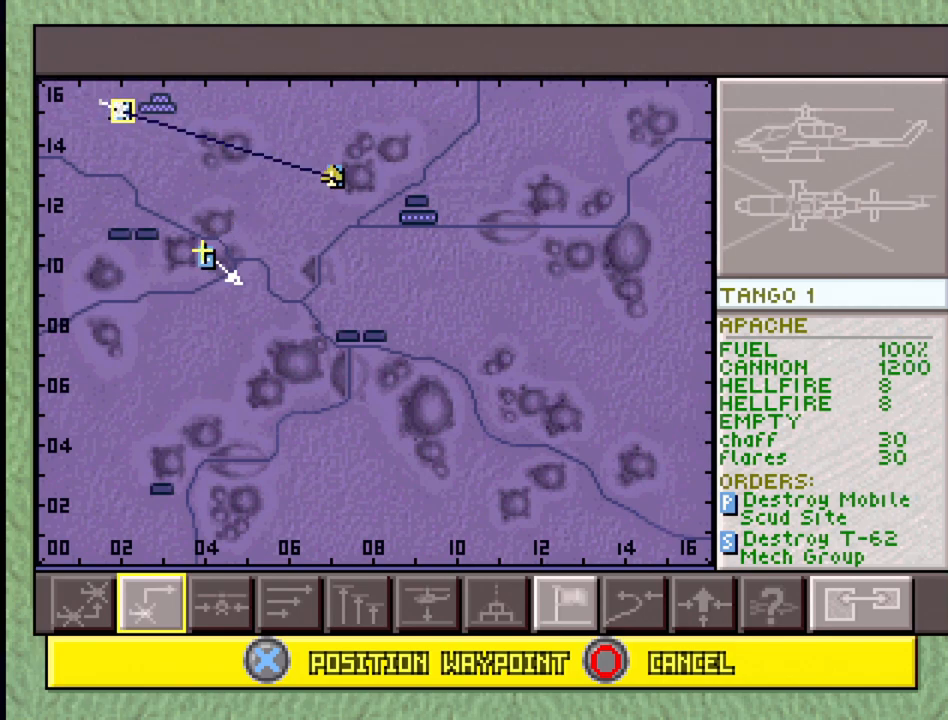
{"buttons": ["DPAD_DOWN"], "events": [[183, "DPAD_RIGHT", "down"], [217, "DPAD_RIGHT", "up"], [467, "DPAD_DOWN", "down"]]}
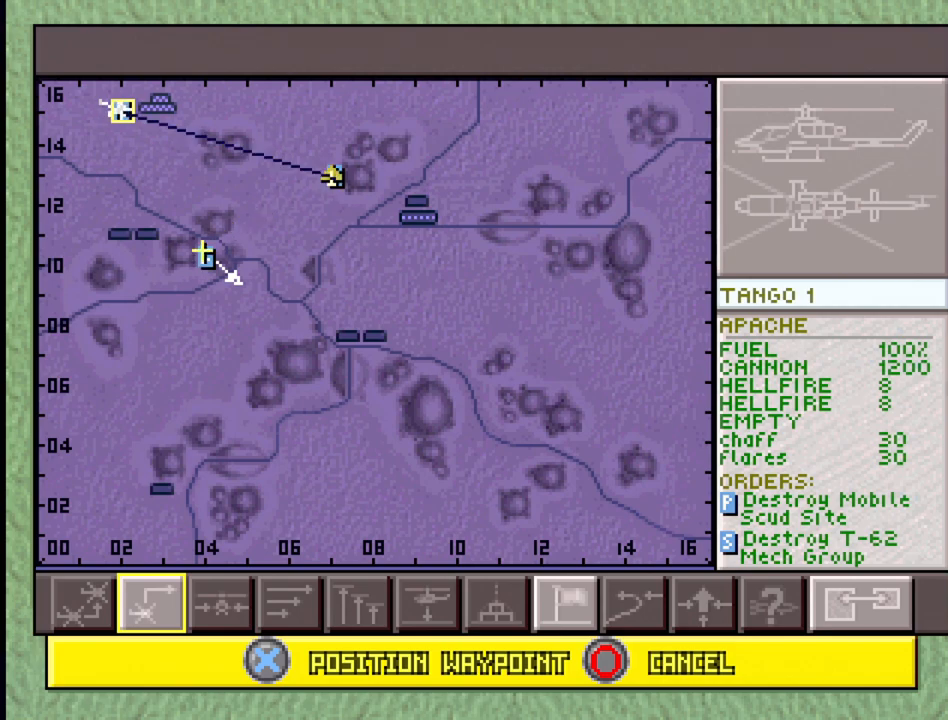
{"buttons": [], "events": [[50, "DPAD_DOWN", "up"], [417, "CROSS", "down"], [500, "CROSS", "up"]]}
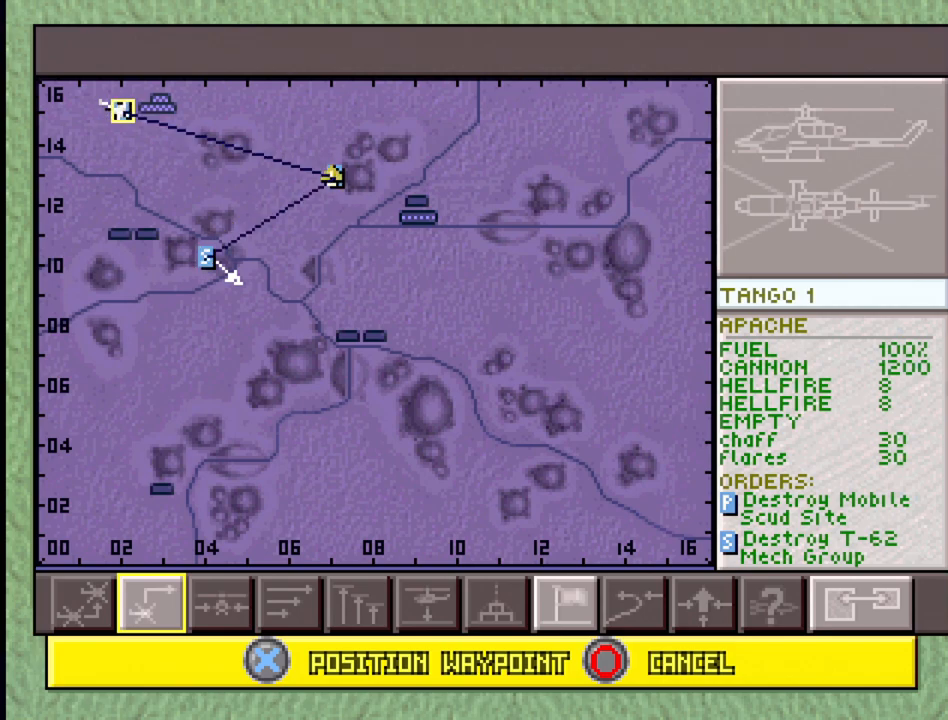
{"buttons": ["DPAD_UP", "DPAD_LEFT"], "events": [[300, "DPAD_LEFT", "down"], [300, "DPAD_UP", "down"]]}
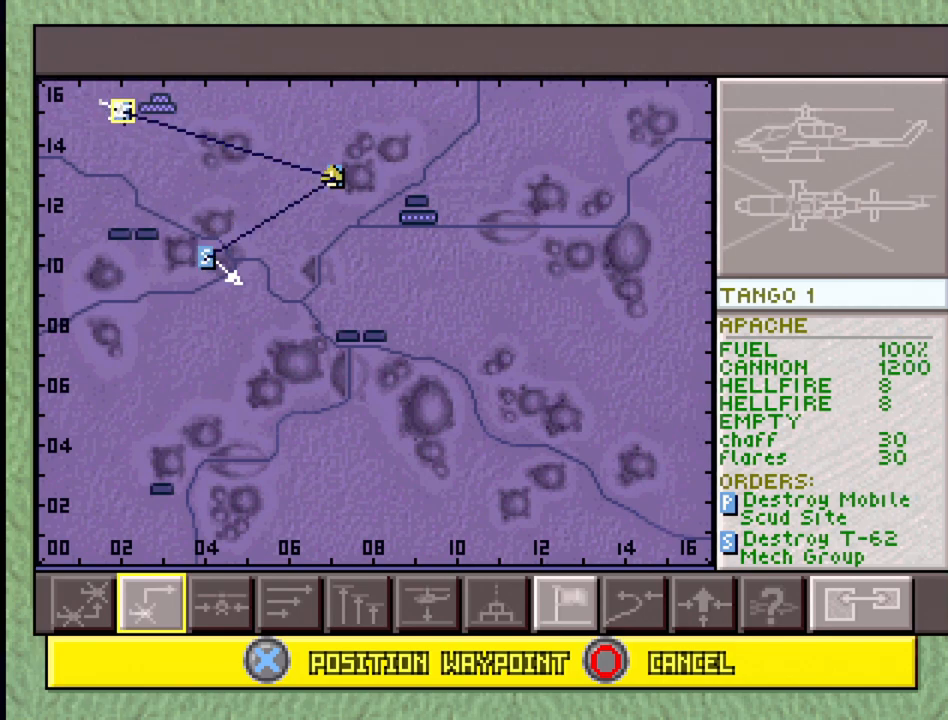
{"buttons": ["DPAD_DOWN"], "events": [[67, "DPAD_LEFT", "up"], [100, "DPAD_UP", "up"], [317, "DPAD_RIGHT", "down"], [367, "DPAD_DOWN", "down"], [500, "DPAD_RIGHT", "up"]]}
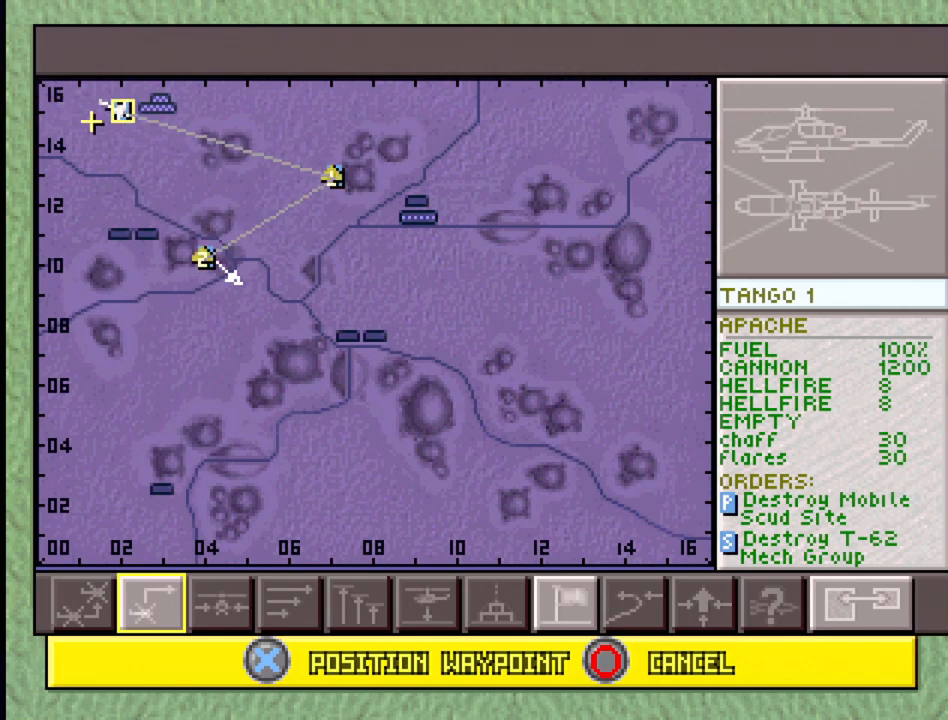
{"buttons": [], "events": [[17, "DPAD_DOWN", "up"], [367, "DPAD_UP", "down"], [383, "DPAD_RIGHT", "down"], [483, "DPAD_RIGHT", "up"], [500, "DPAD_UP", "up"]]}
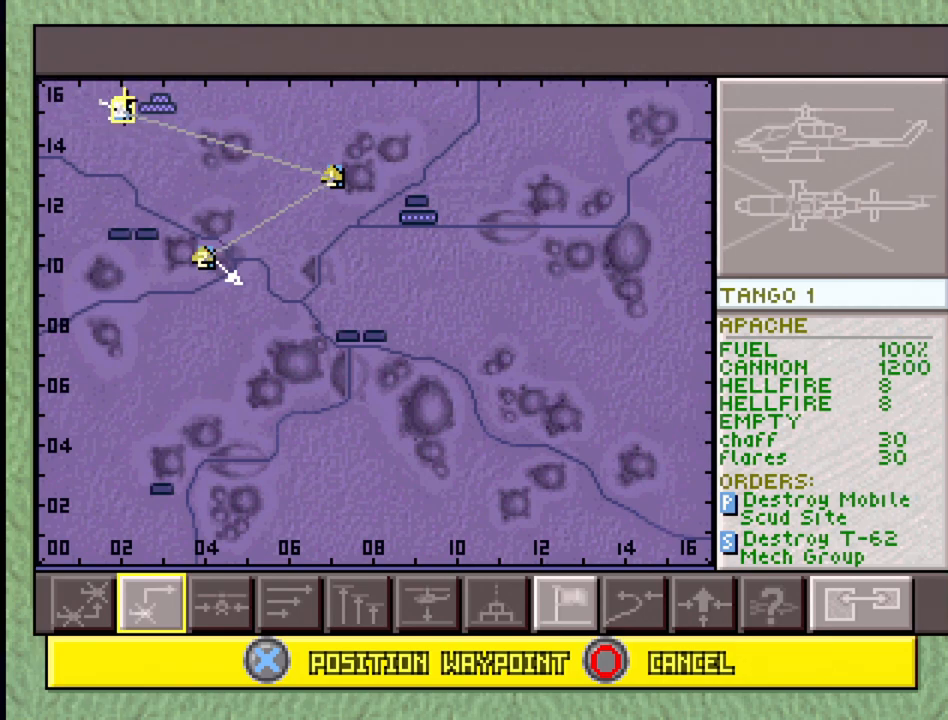
{"buttons": [], "events": [[300, "DPAD_DOWN", "down"], [400, "DPAD_DOWN", "up"]]}
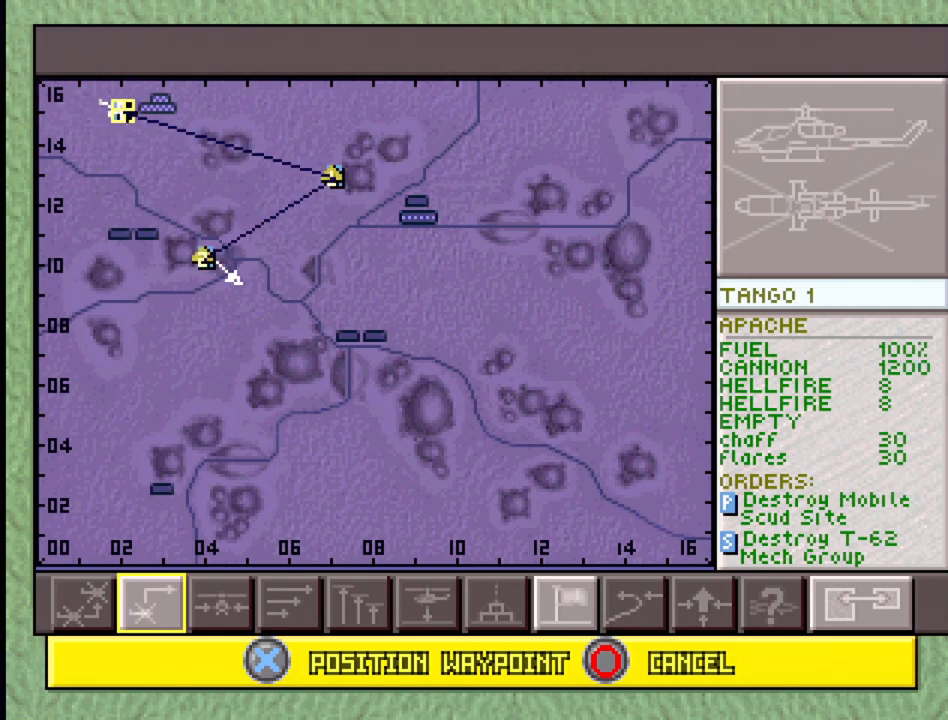
{"buttons": [], "events": []}
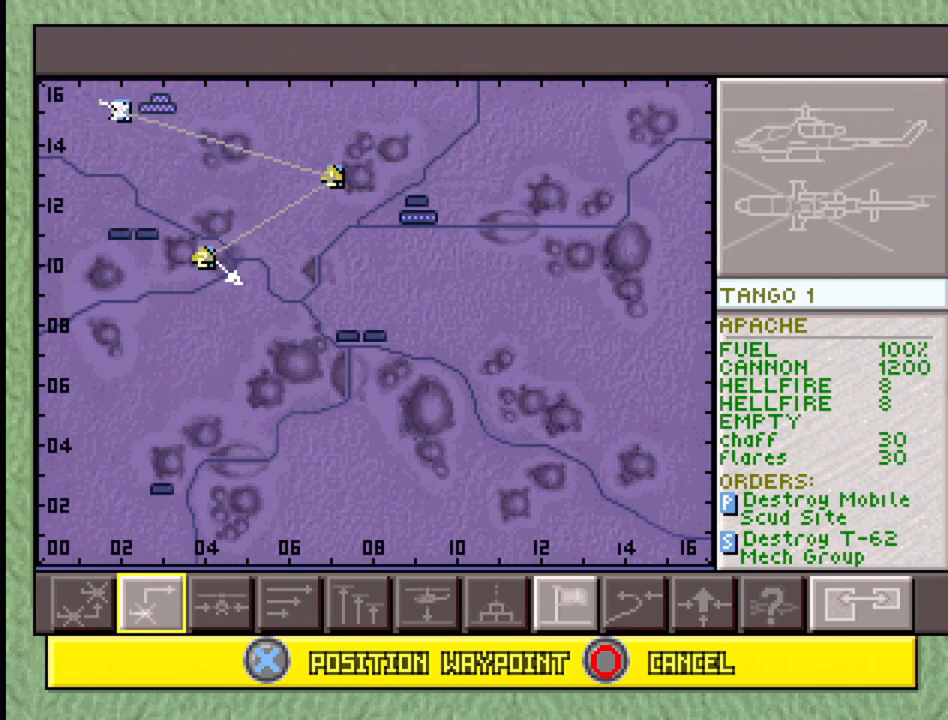
{"buttons": ["CROSS"], "events": [[450, "CROSS", "down"]]}
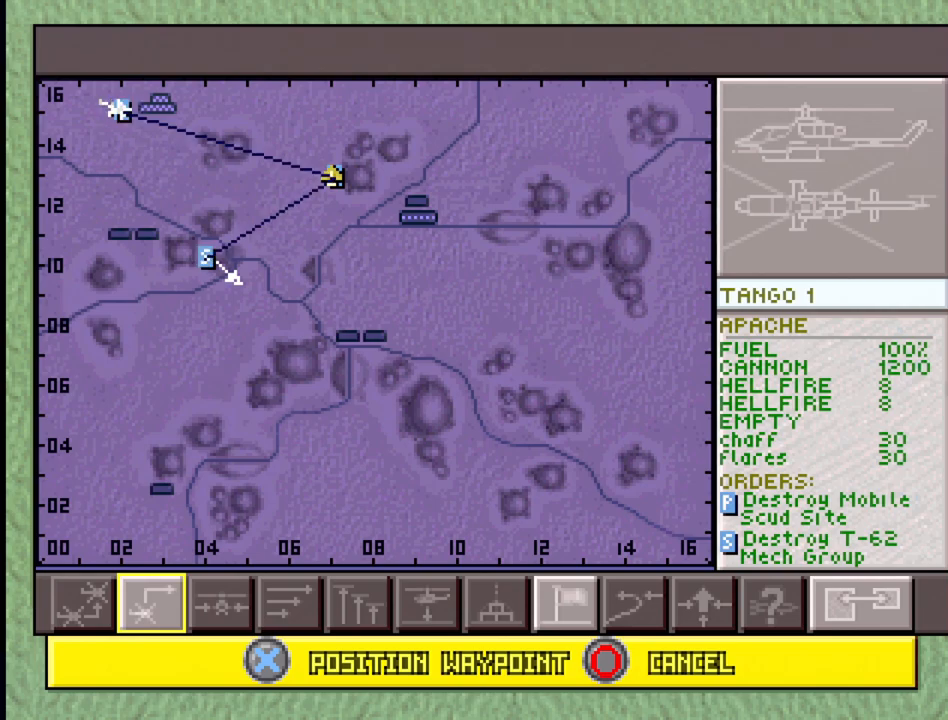
{"buttons": [], "events": [[50, "CROSS", "up"]]}